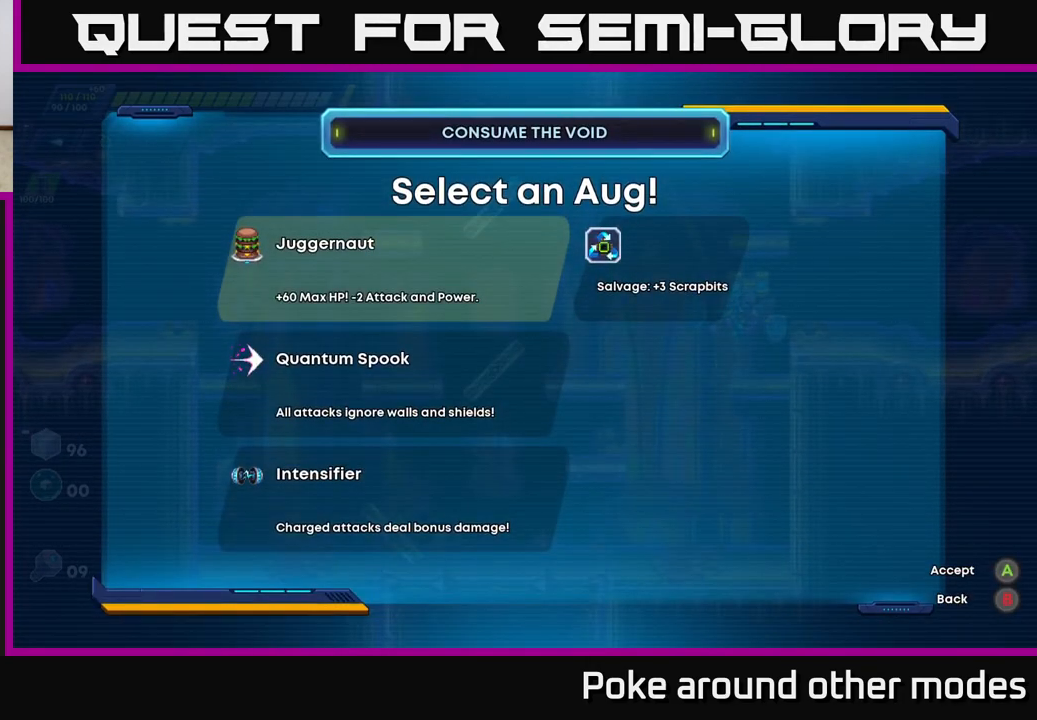
Gameplay with a controller (Xbox layout); each line is a JSON object with the inputs held at the frame after it. "events" lists button and stick changes between this image and that frame as [ms after this image, input, new state], when the widget could be followed in between.
{"buttons": [], "left_stick": "center", "right_stick": "center", "events": []}
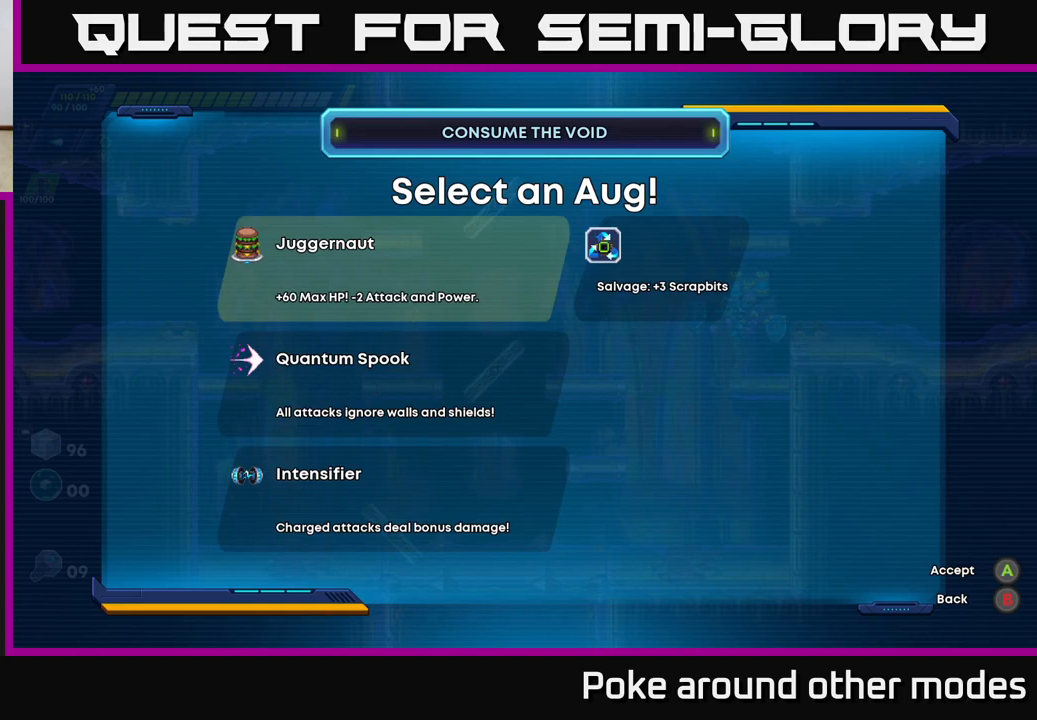
{"buttons": [], "left_stick": "center", "right_stick": "center", "events": [[167, "DPAD_DOWN", "down"], [300, "DPAD_DOWN", "up"]]}
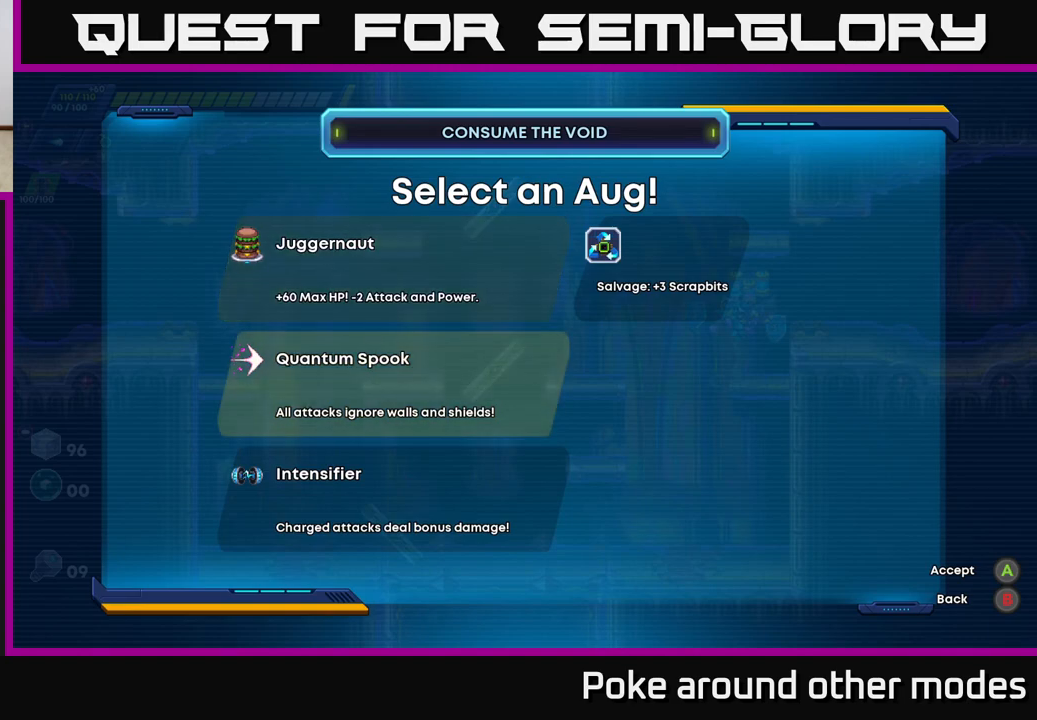
{"buttons": [], "left_stick": "center", "right_stick": "center", "events": []}
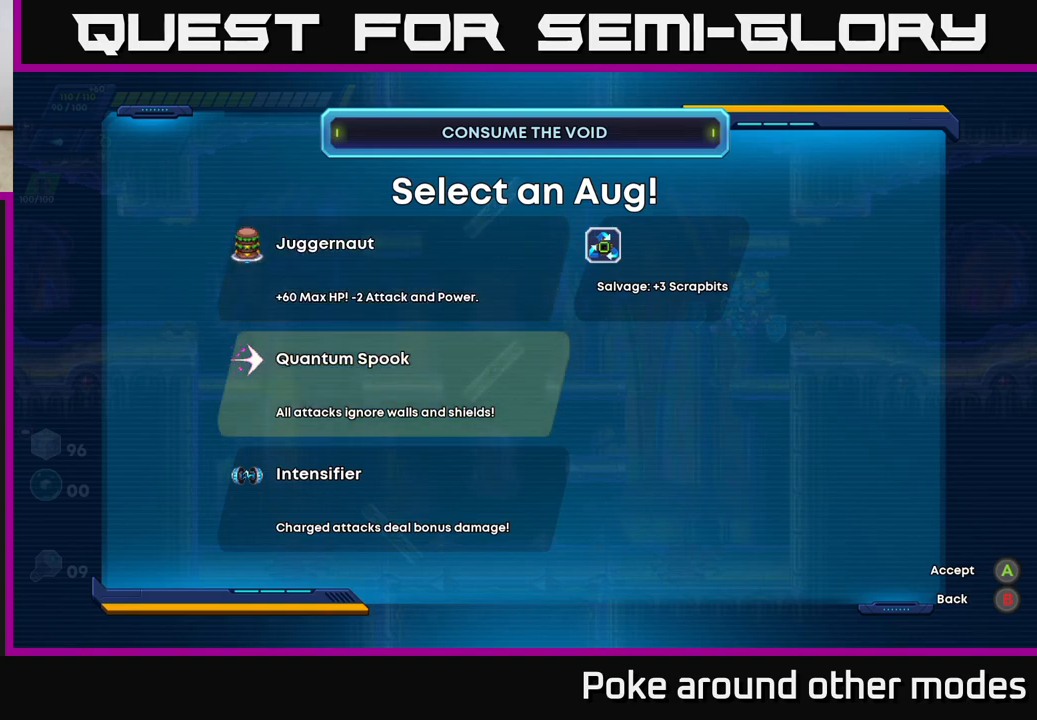
{"buttons": [], "left_stick": "center", "right_stick": "center", "events": []}
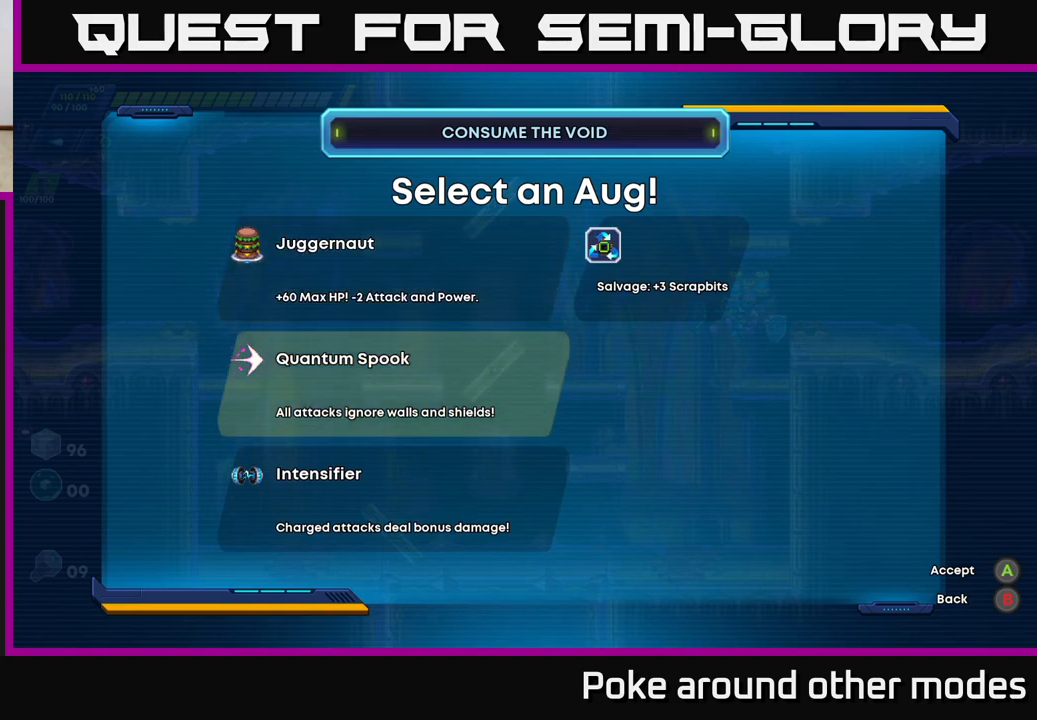
{"buttons": [], "left_stick": "center", "right_stick": "center", "events": []}
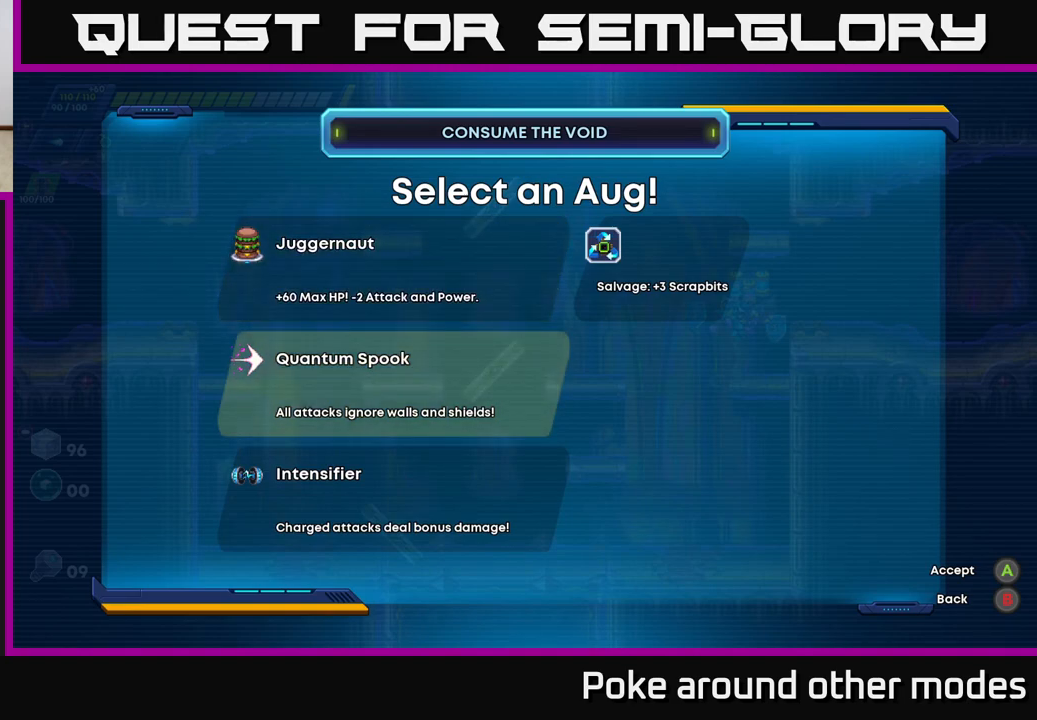
{"buttons": [], "left_stick": "center", "right_stick": "center", "events": []}
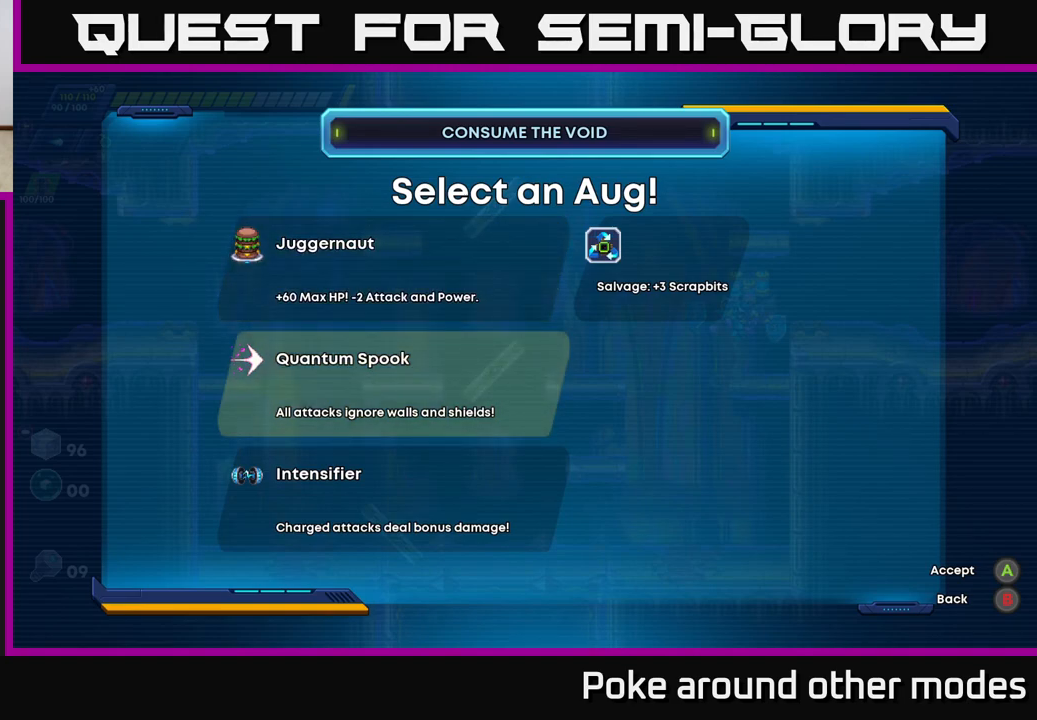
{"buttons": ["DPAD_UP"], "left_stick": "center", "right_stick": "center", "events": [[33, "DPAD_DOWN", "down"], [167, "DPAD_DOWN", "up"], [400, "DPAD_UP", "down"]]}
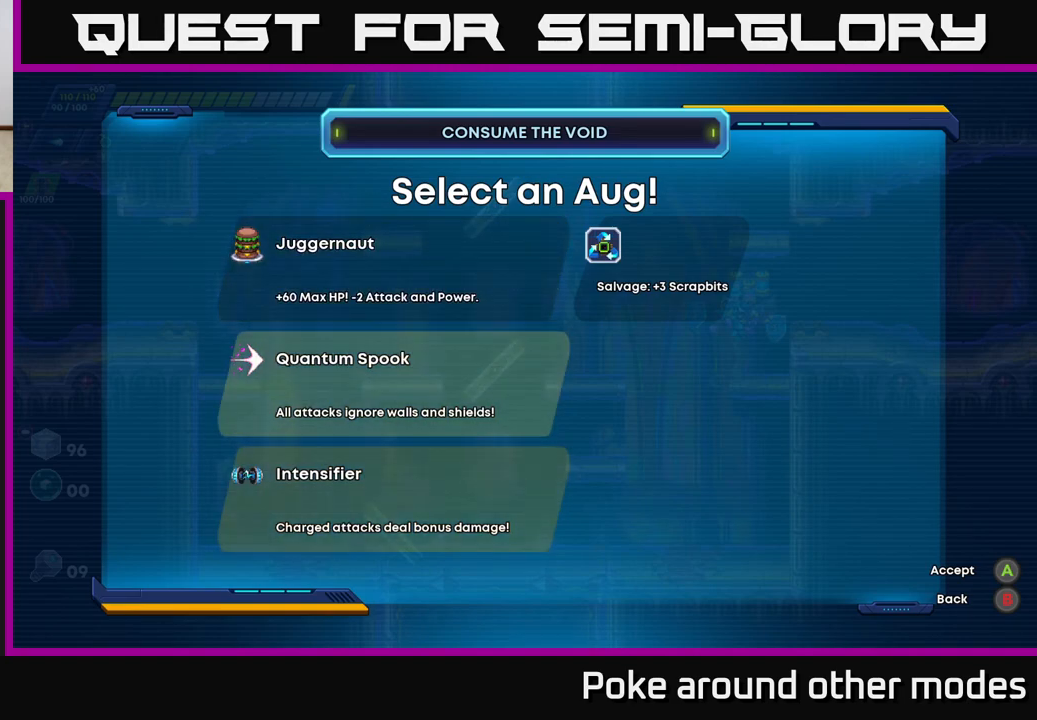
{"buttons": [], "left_stick": "center", "right_stick": "center", "events": [[33, "DPAD_UP", "up"]]}
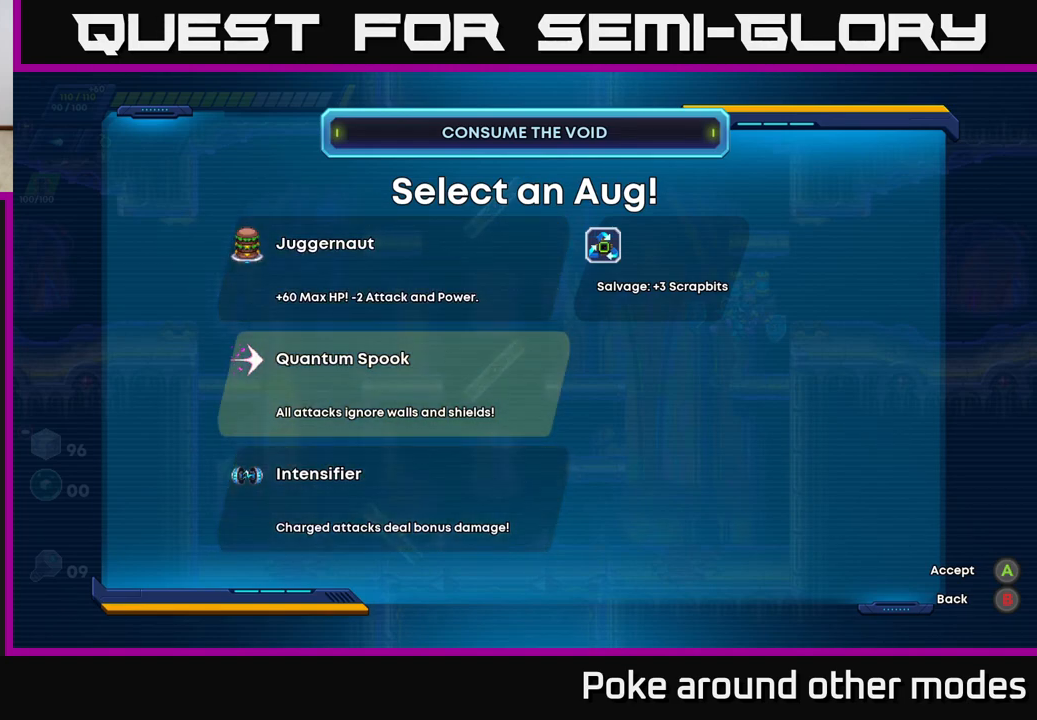
{"buttons": [], "left_stick": "center", "right_stick": "center", "events": []}
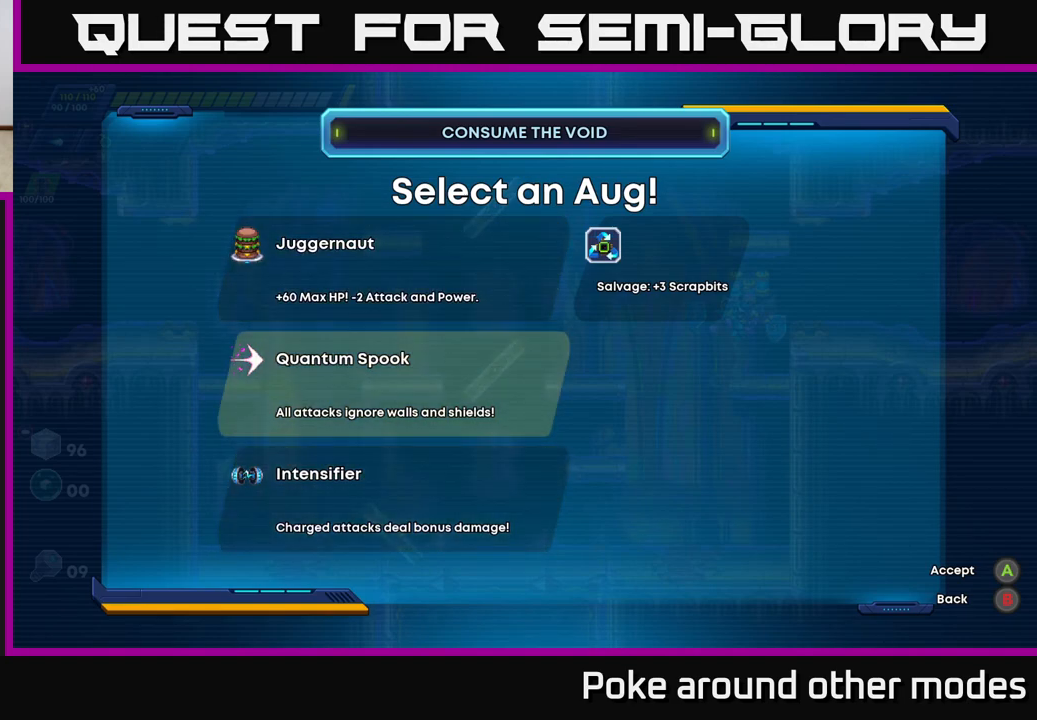
{"buttons": [], "left_stick": "center", "right_stick": "center", "events": []}
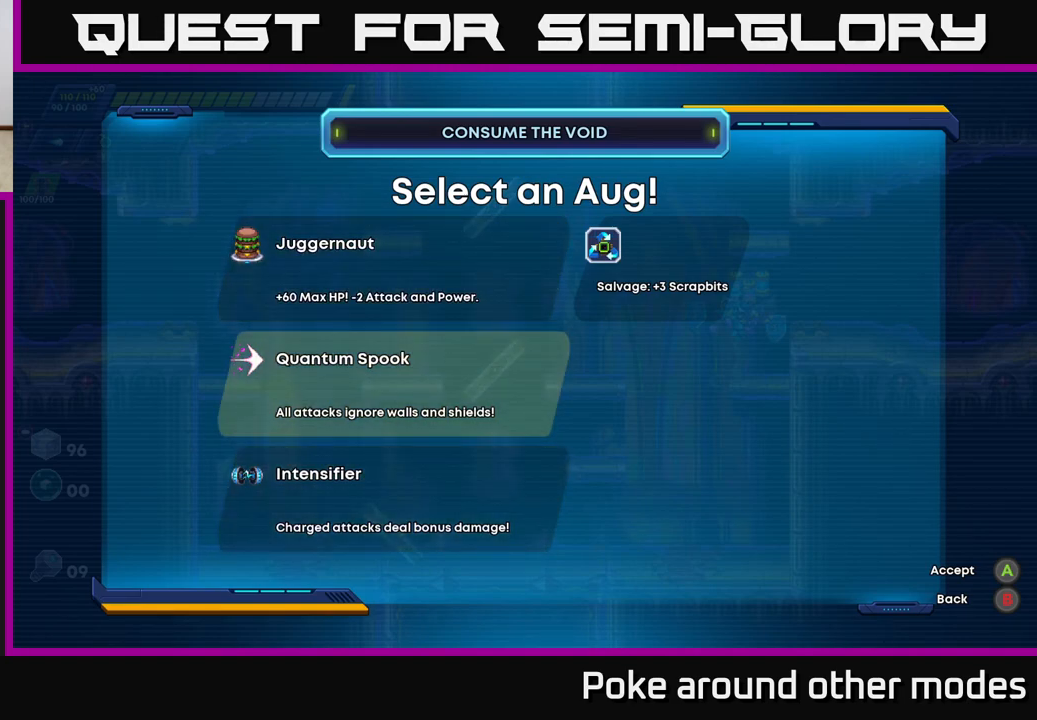
{"buttons": ["DPAD_DOWN"], "left_stick": "center", "right_stick": "center", "events": [[367, "DPAD_DOWN", "down"]]}
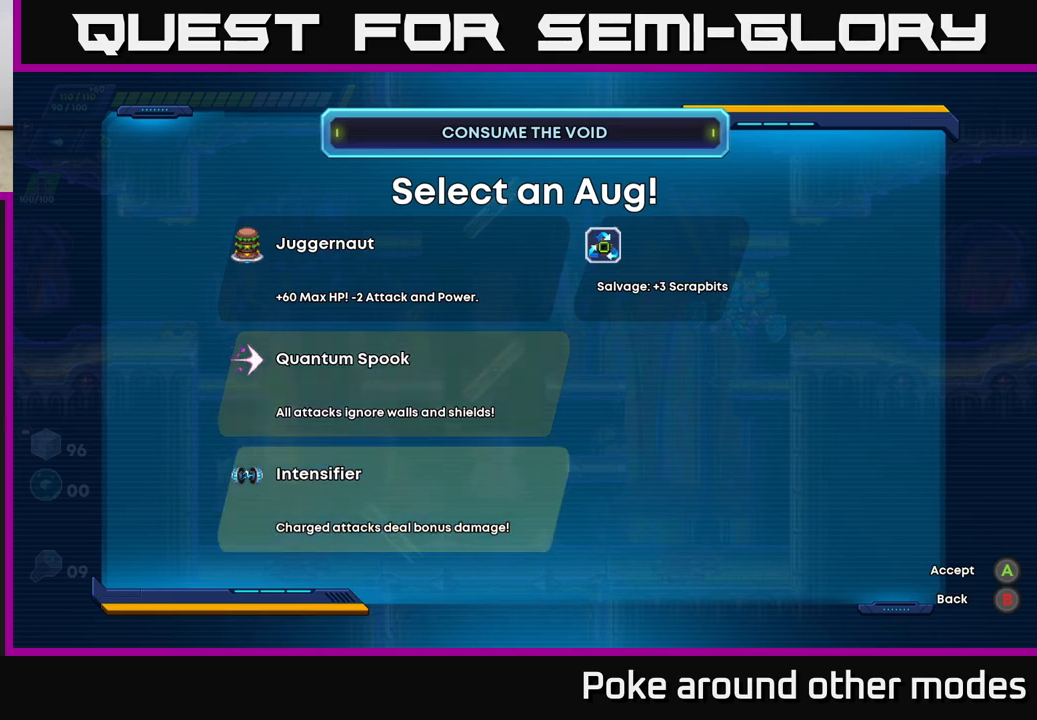
{"buttons": [], "left_stick": "center", "right_stick": "center", "events": [[17, "DPAD_DOWN", "up"]]}
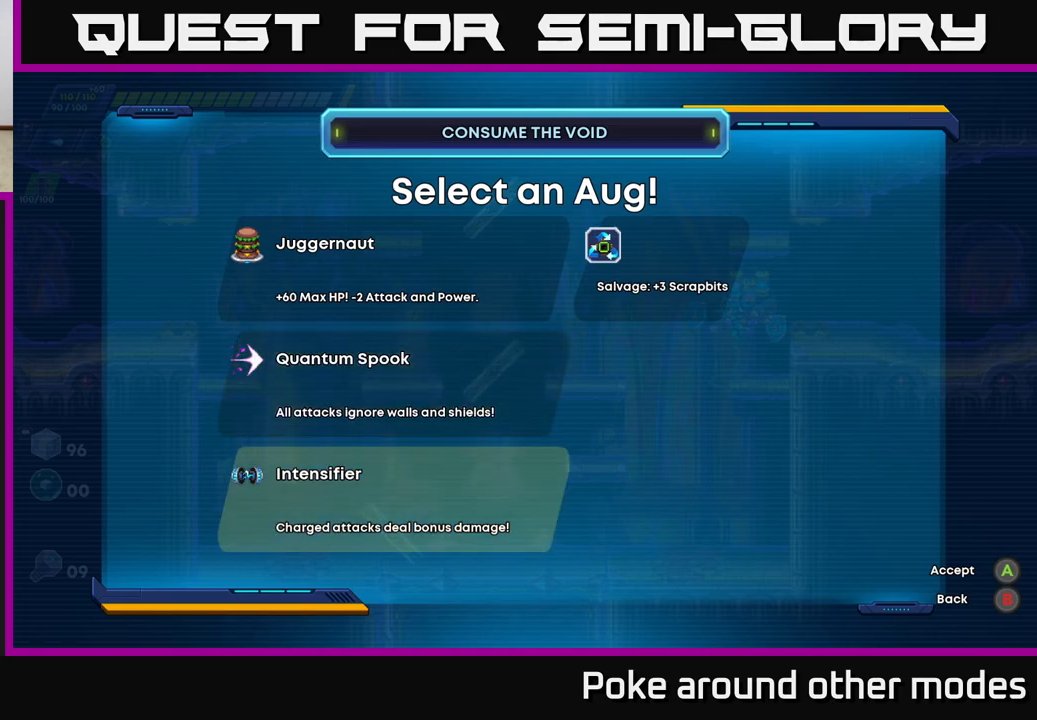
{"buttons": [], "left_stick": "center", "right_stick": "center", "events": []}
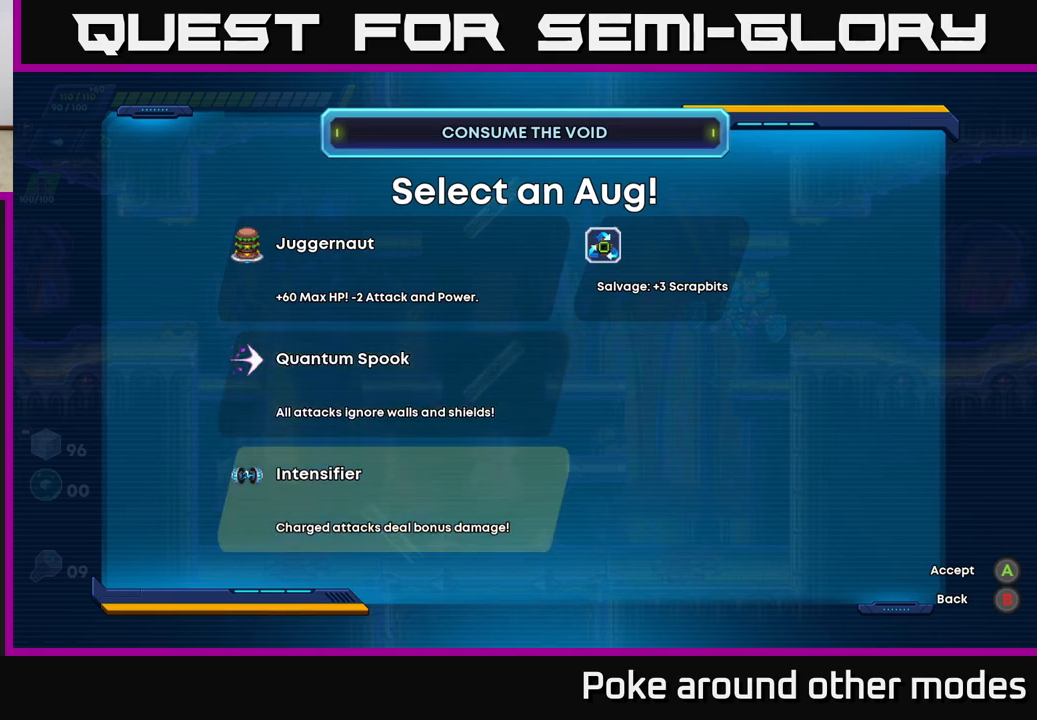
{"buttons": [], "left_stick": "center", "right_stick": "center", "events": []}
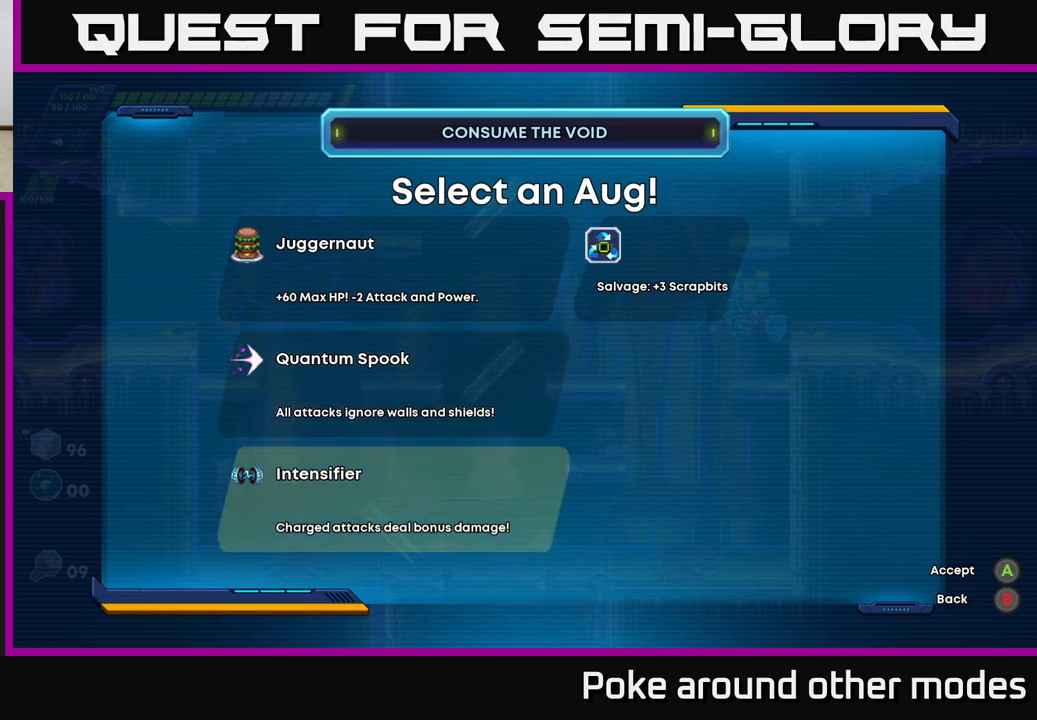
{"buttons": [], "left_stick": "center", "right_stick": "center", "events": [[33, "DPAD_UP", "down"], [200, "DPAD_UP", "up"]]}
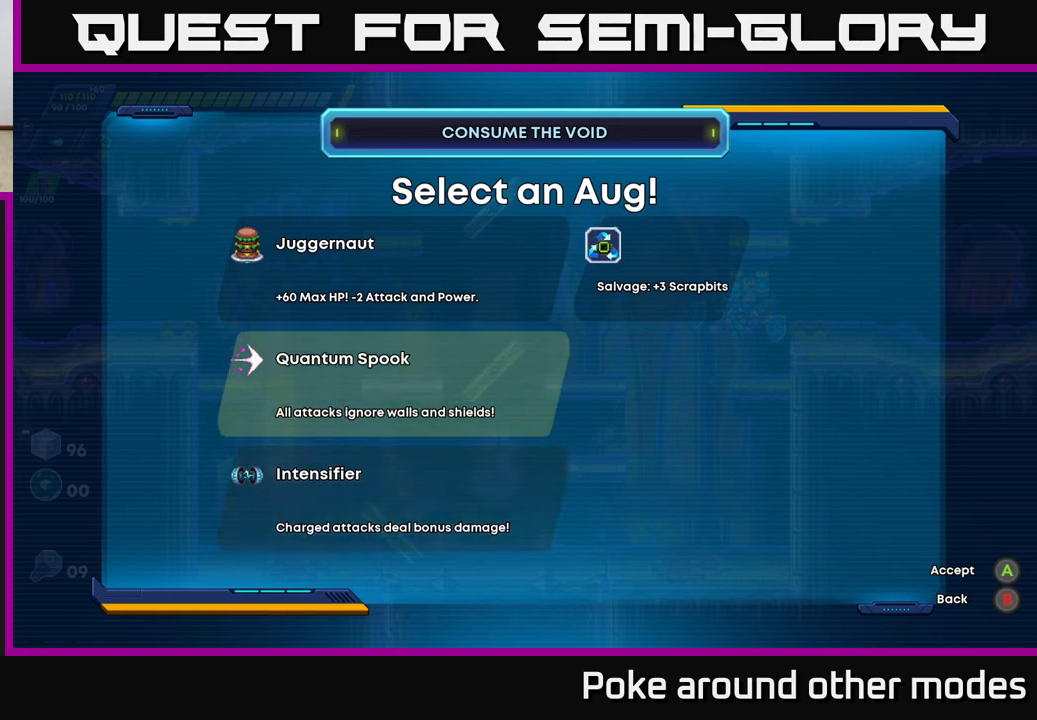
{"buttons": [], "left_stick": "center", "right_stick": "center", "events": [[67, "DPAD_DOWN", "down"], [150, "DPAD_DOWN", "up"], [317, "DPAD_UP", "down"], [417, "DPAD_UP", "up"]]}
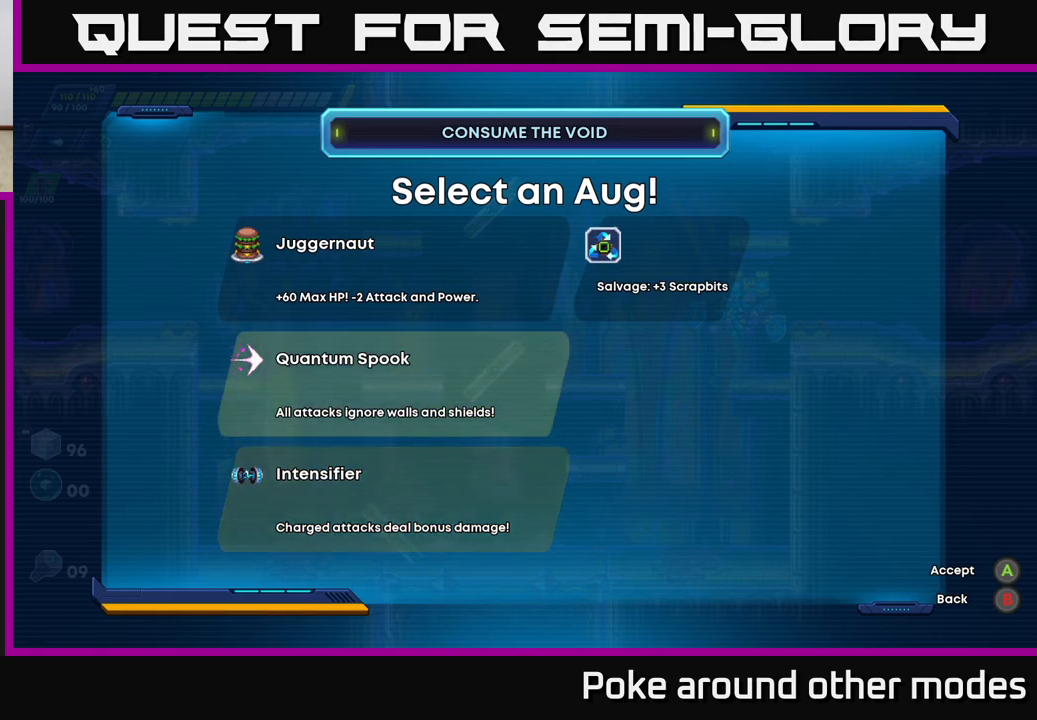
{"buttons": ["START"], "left_stick": "center", "right_stick": "center", "events": [[33, "A", "down"], [150, "A", "up"], [467, "START", "down"]]}
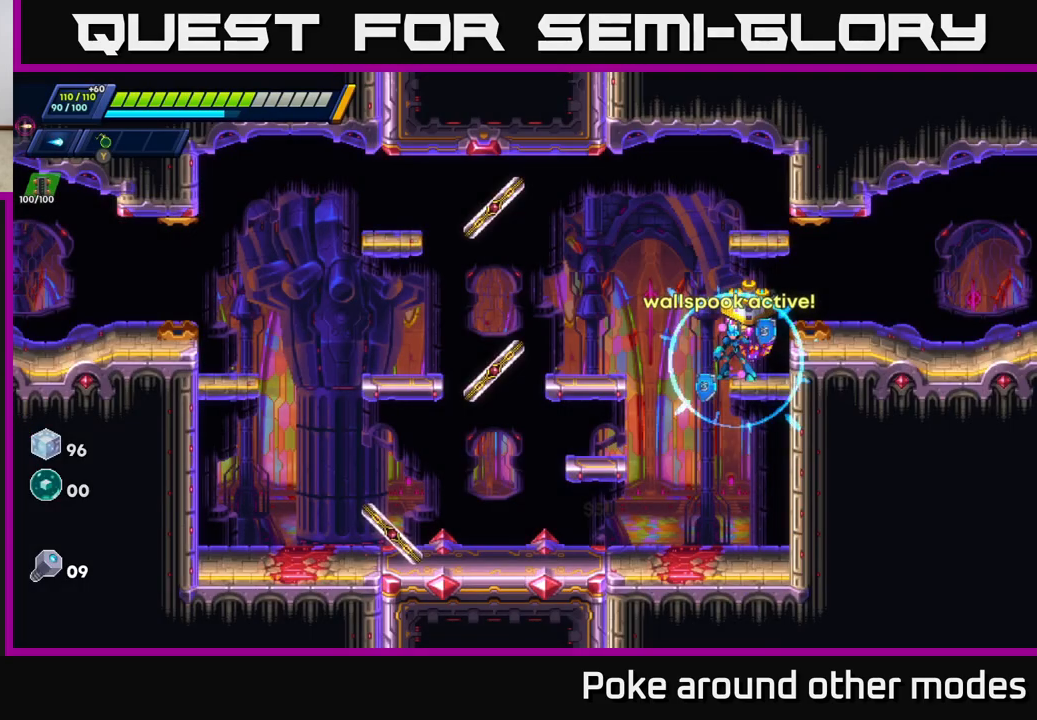
{"buttons": [], "left_stick": "center", "right_stick": "center", "events": [[117, "START", "up"]]}
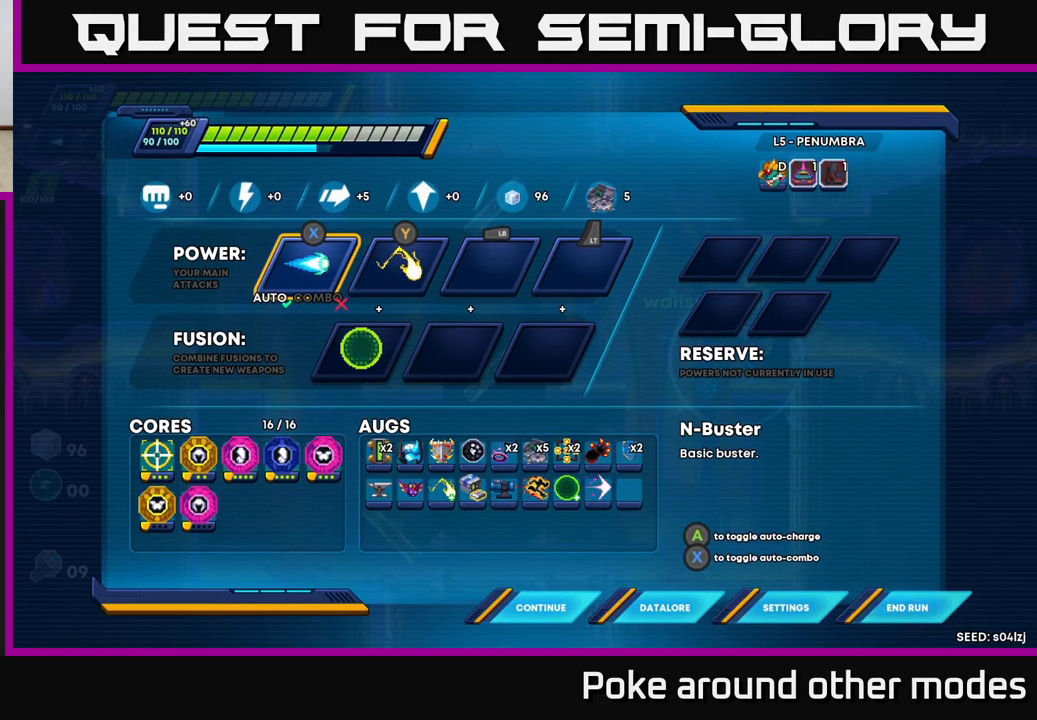
{"buttons": [], "left_stick": "center", "right_stick": "center", "events": []}
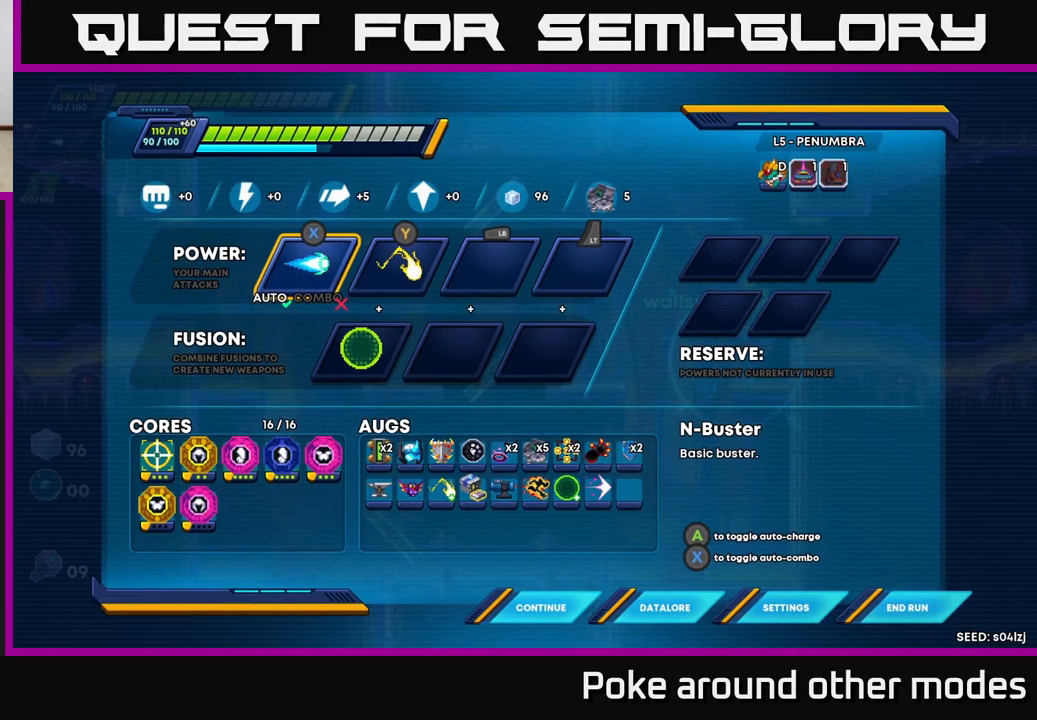
{"buttons": [], "left_stick": "left", "right_stick": "center", "events": [[83, "B", "down"], [167, "B", "up"], [267, "left_stick", "right"], [317, "A", "down"], [467, "A", "up"], [483, "left_stick", "left"]]}
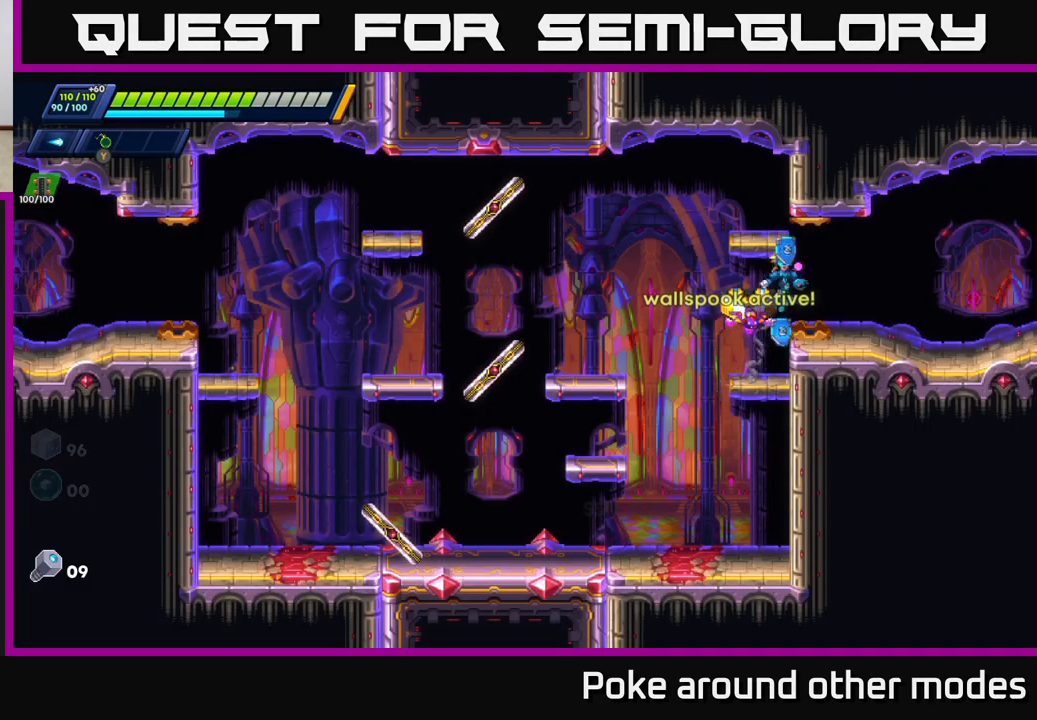
{"buttons": ["A", "X"], "left_stick": "center", "right_stick": "center", "events": [[50, "X", "down"], [117, "X", "up"], [117, "left_stick", "center"], [183, "X", "down"], [267, "X", "up"], [317, "X", "down"], [383, "X", "up"], [450, "X", "down"], [467, "A", "down"]]}
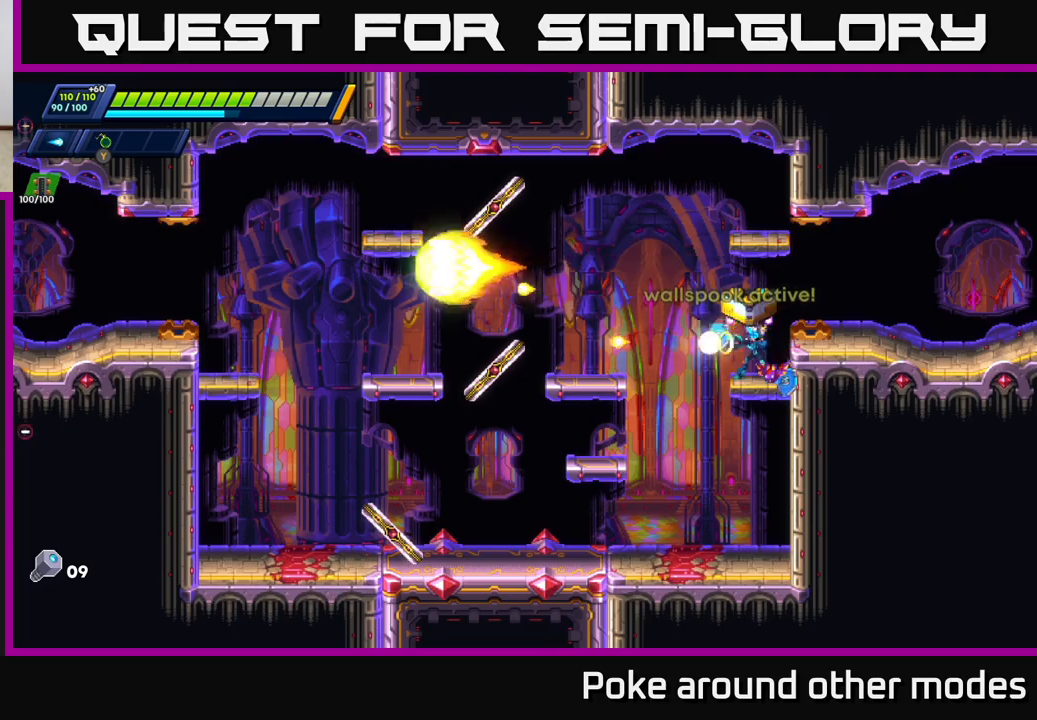
{"buttons": ["X"], "left_stick": "right", "right_stick": "center", "events": [[33, "X", "up"], [117, "X", "down"], [233, "A", "up"], [233, "X", "up"], [300, "X", "down"], [300, "left_stick", "right"], [383, "X", "up"], [467, "X", "down"]]}
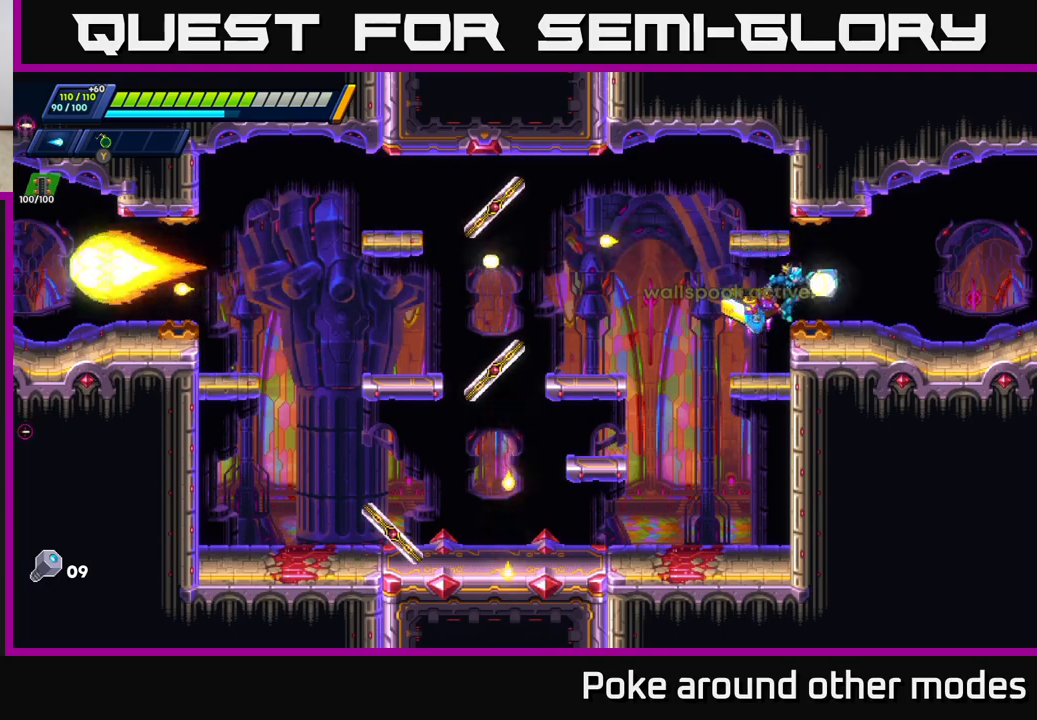
{"buttons": [], "left_stick": "left", "right_stick": "center", "events": [[67, "left_stick", "center"], [83, "X", "up"], [150, "left_stick", "left"], [250, "left_stick", "center"], [367, "left_stick", "left"], [383, "X", "down"], [467, "X", "up"]]}
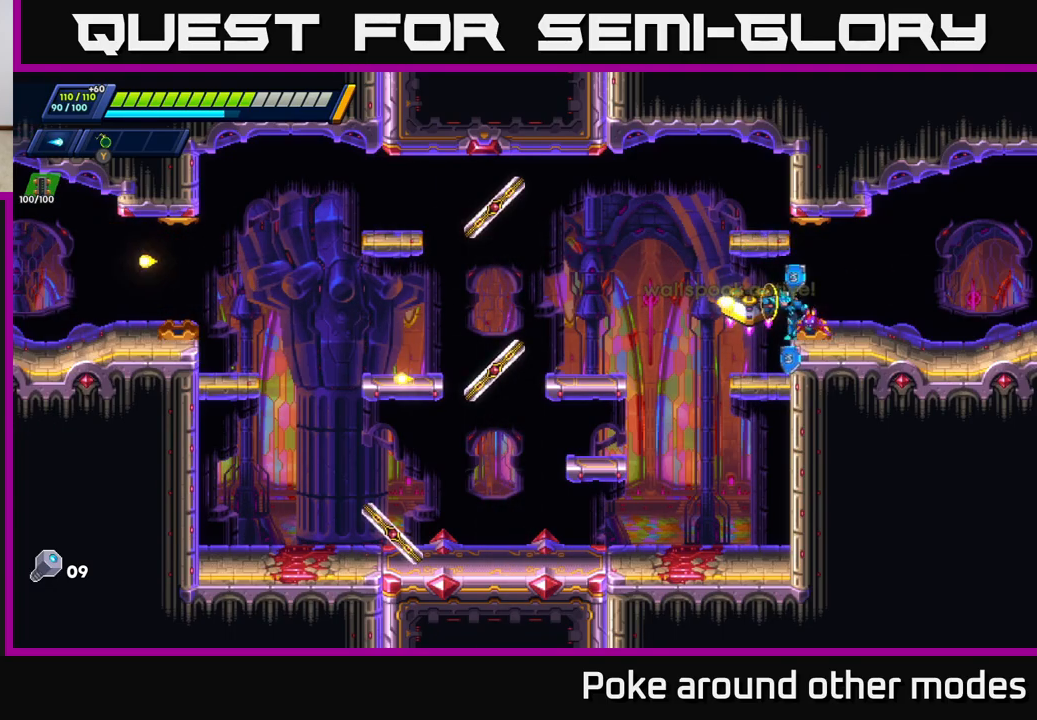
{"buttons": [], "left_stick": "right", "right_stick": "center", "events": [[33, "left_stick", "center"], [67, "X", "down"], [183, "X", "up"], [233, "left_stick", "right"], [333, "R2", "down"], [467, "R2", "up"]]}
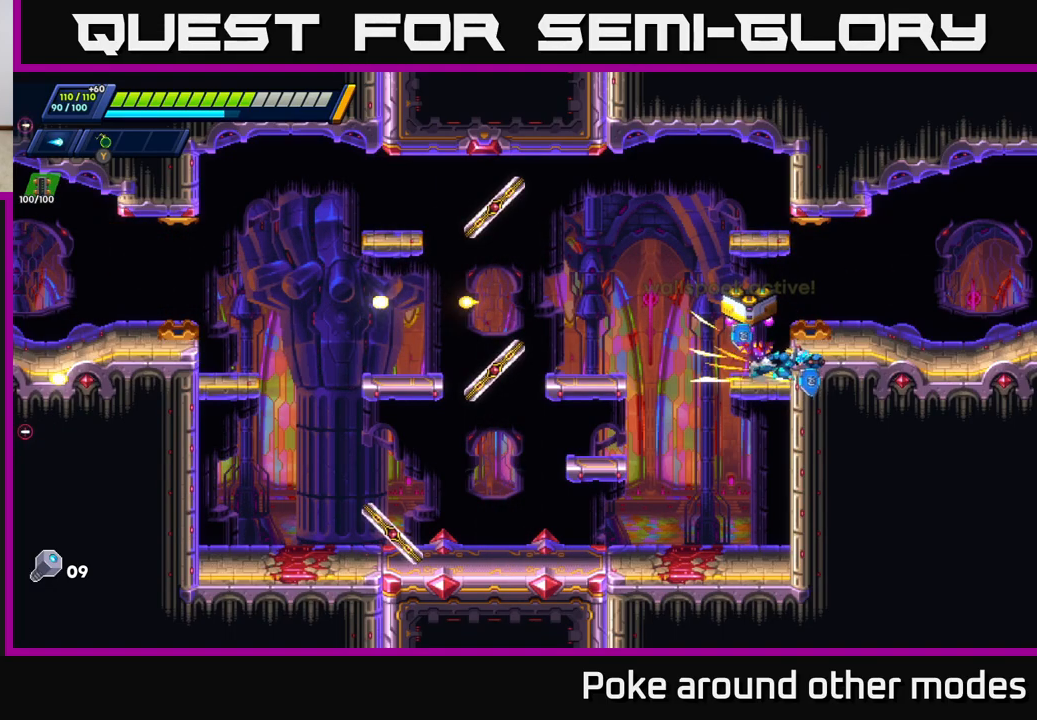
{"buttons": [], "left_stick": "right", "right_stick": "center", "events": [[33, "R2", "down"], [167, "R2", "up"], [250, "A", "down"], [267, "R2", "down"], [367, "R2", "up"], [417, "A", "up"]]}
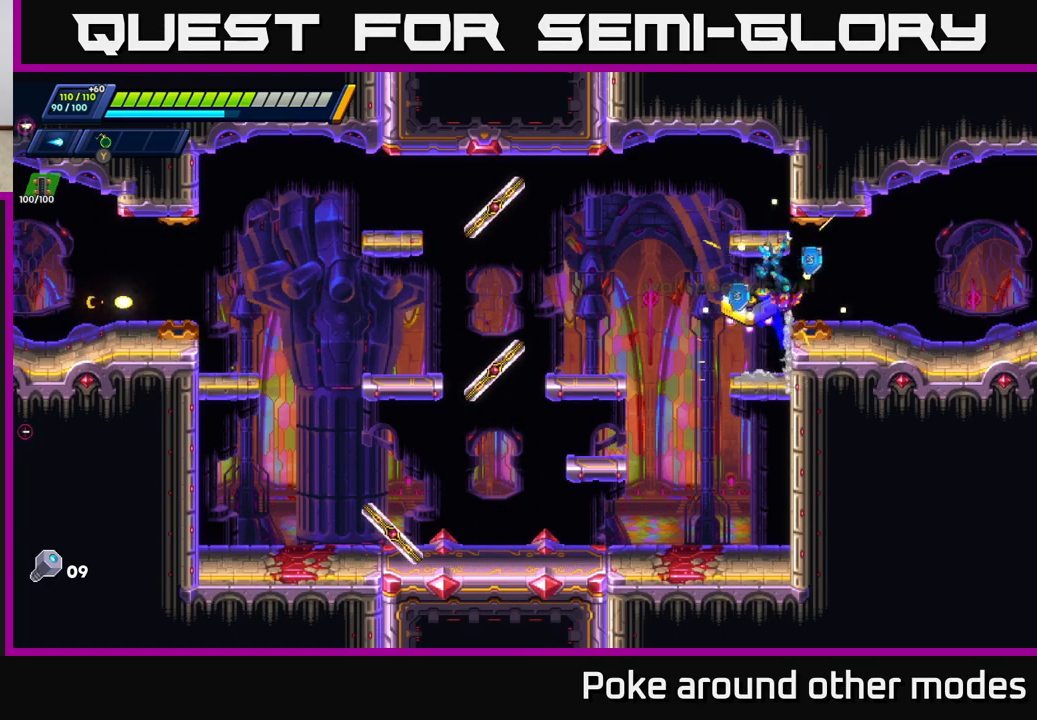
{"buttons": ["R2"], "left_stick": "right", "right_stick": "center", "events": [[250, "R2", "down"], [367, "R2", "up"], [450, "R2", "down"]]}
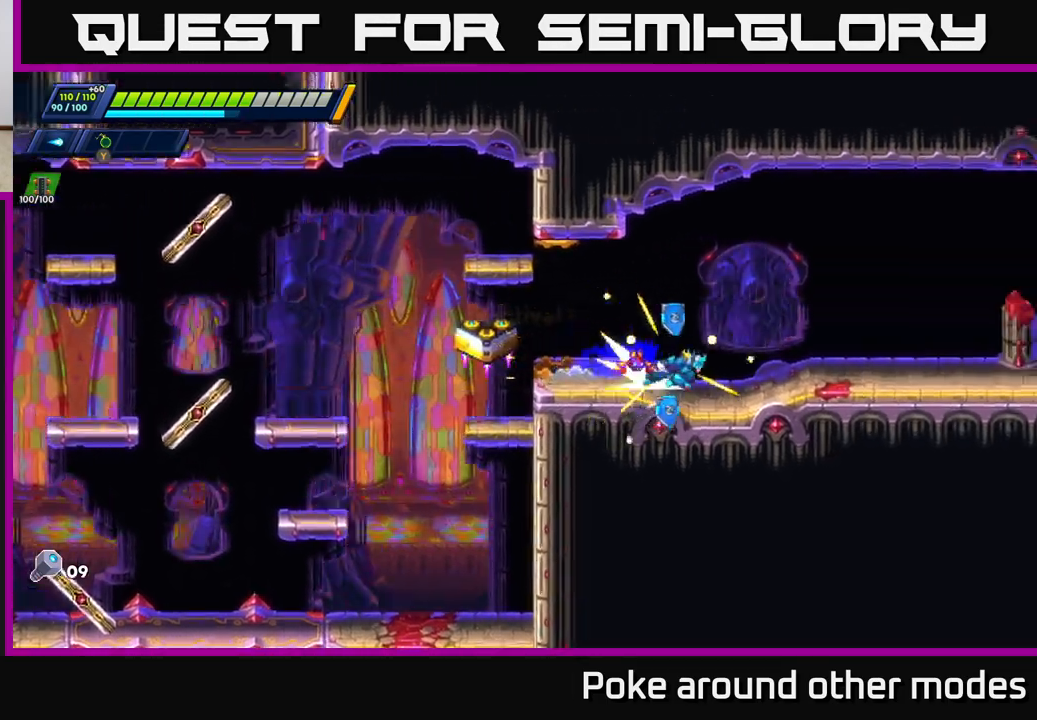
{"buttons": [], "left_stick": "right", "right_stick": "center", "events": [[83, "R2", "up"], [167, "R2", "down"], [300, "R2", "up"], [367, "R2", "down"], [500, "R2", "up"]]}
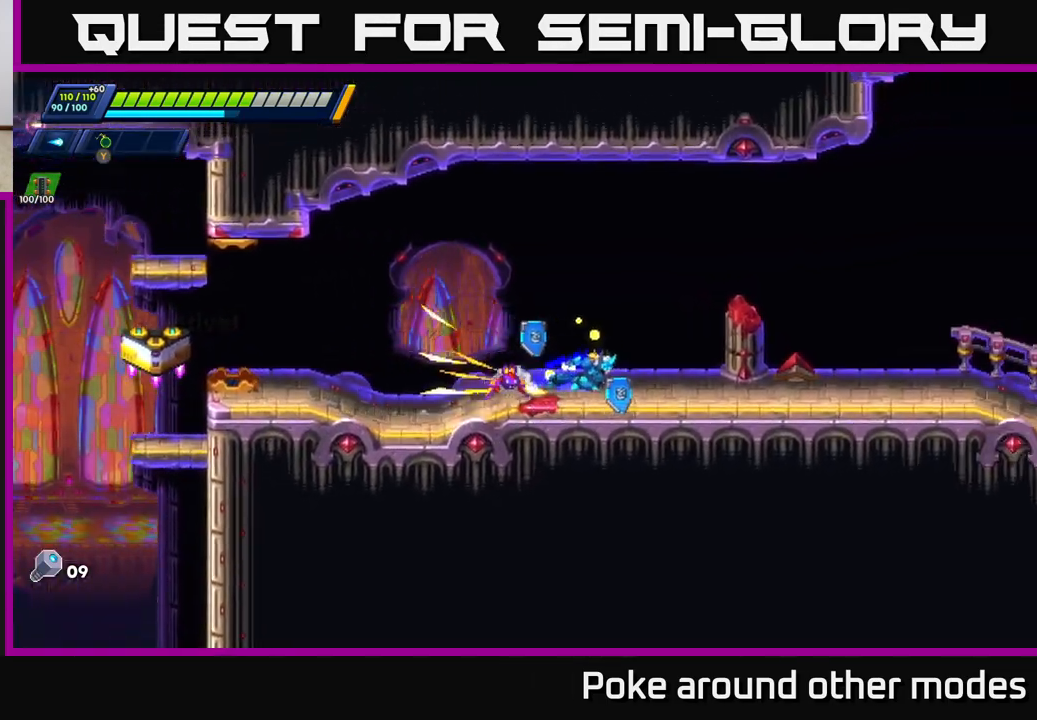
{"buttons": ["A", "R2"], "left_stick": "right", "right_stick": "center", "events": [[83, "R2", "down"], [450, "A", "down"]]}
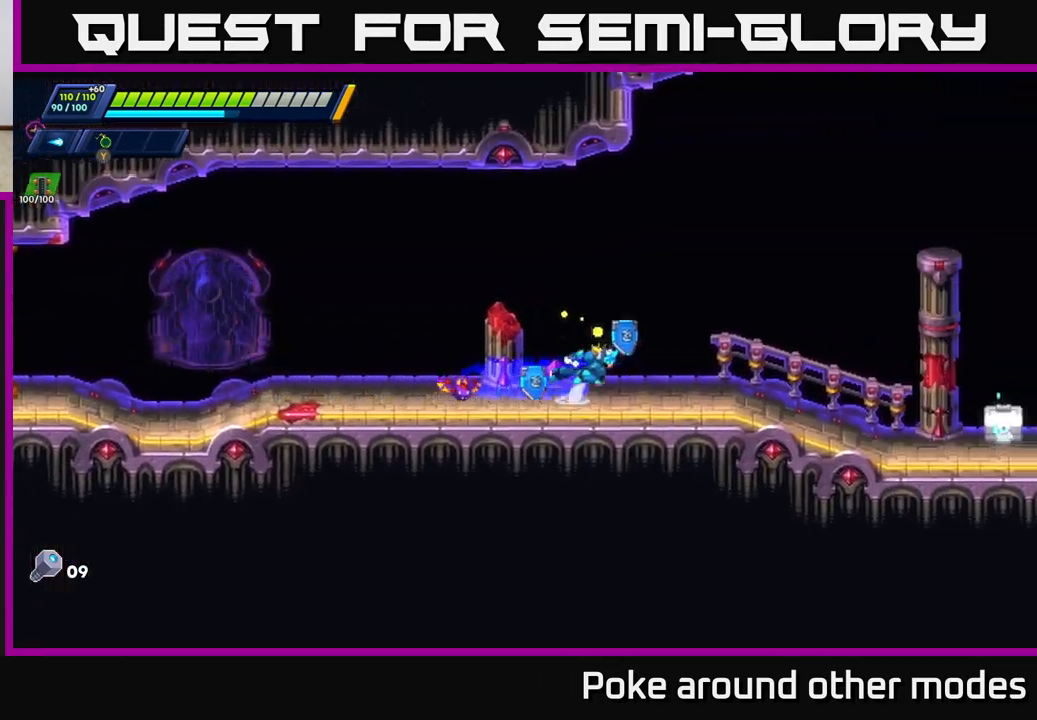
{"buttons": [], "left_stick": "right", "right_stick": "center", "events": [[283, "A", "up"], [317, "R2", "up"]]}
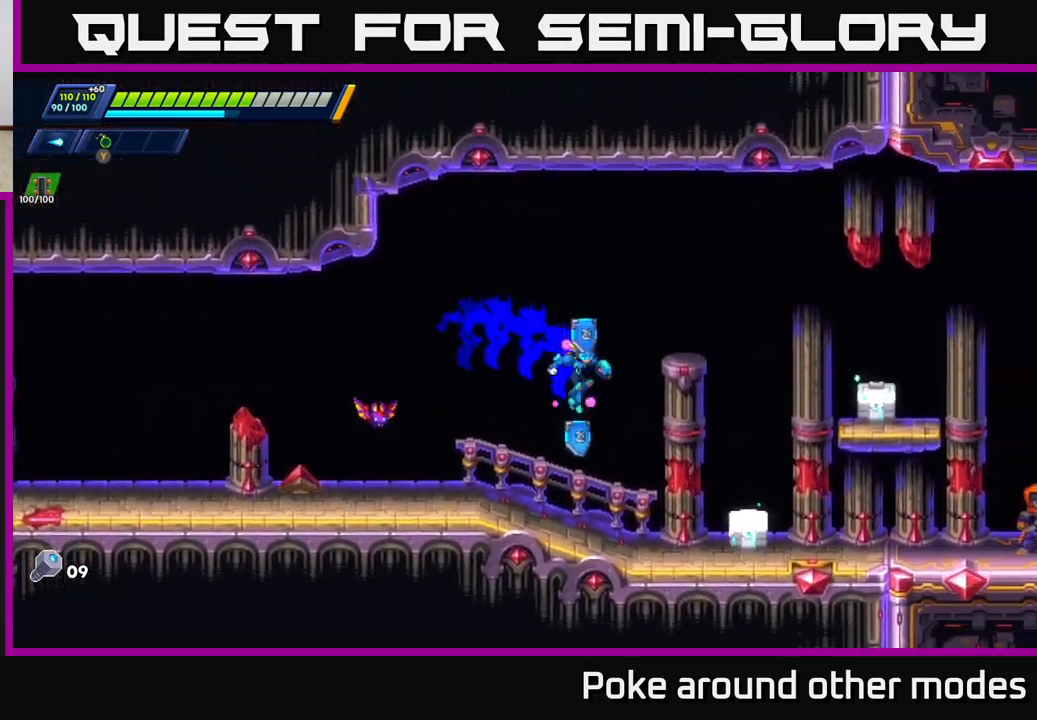
{"buttons": ["X"], "left_stick": "center", "right_stick": "center", "events": [[50, "X", "down"], [117, "X", "up"], [183, "X", "down"], [267, "X", "up"], [333, "X", "down"], [367, "left_stick", "center"], [400, "X", "up"], [467, "X", "down"]]}